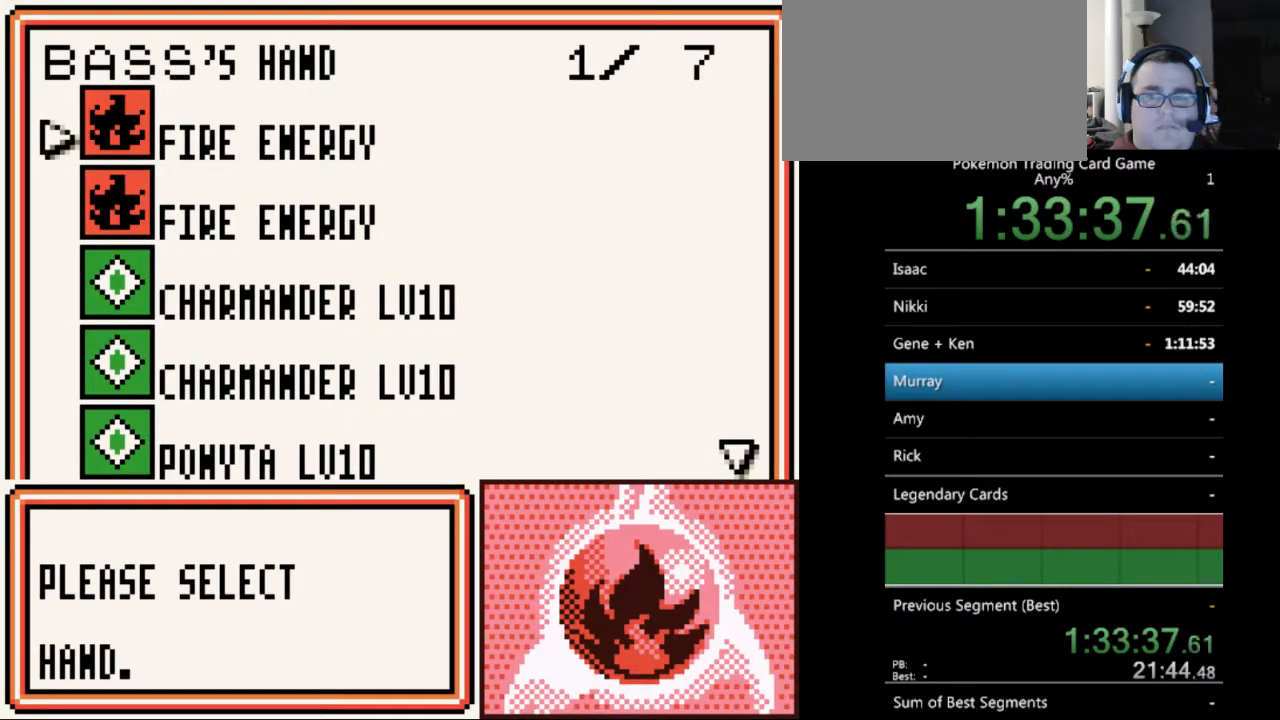
Gameplay with a controller (Nintendo layout); each line is a JSON object with the inputs held at the frame after it. "events" lists button and stick changes between this image and that frame as [ms after this image, input, new state], when the widget could be followed in between. Not read: L3 R3.
{"buttons": [], "events": [[233, "DPAD_DOWN", "down"], [333, "DPAD_DOWN", "up"], [433, "DPAD_DOWN", "down"], [500, "DPAD_DOWN", "up"]]}
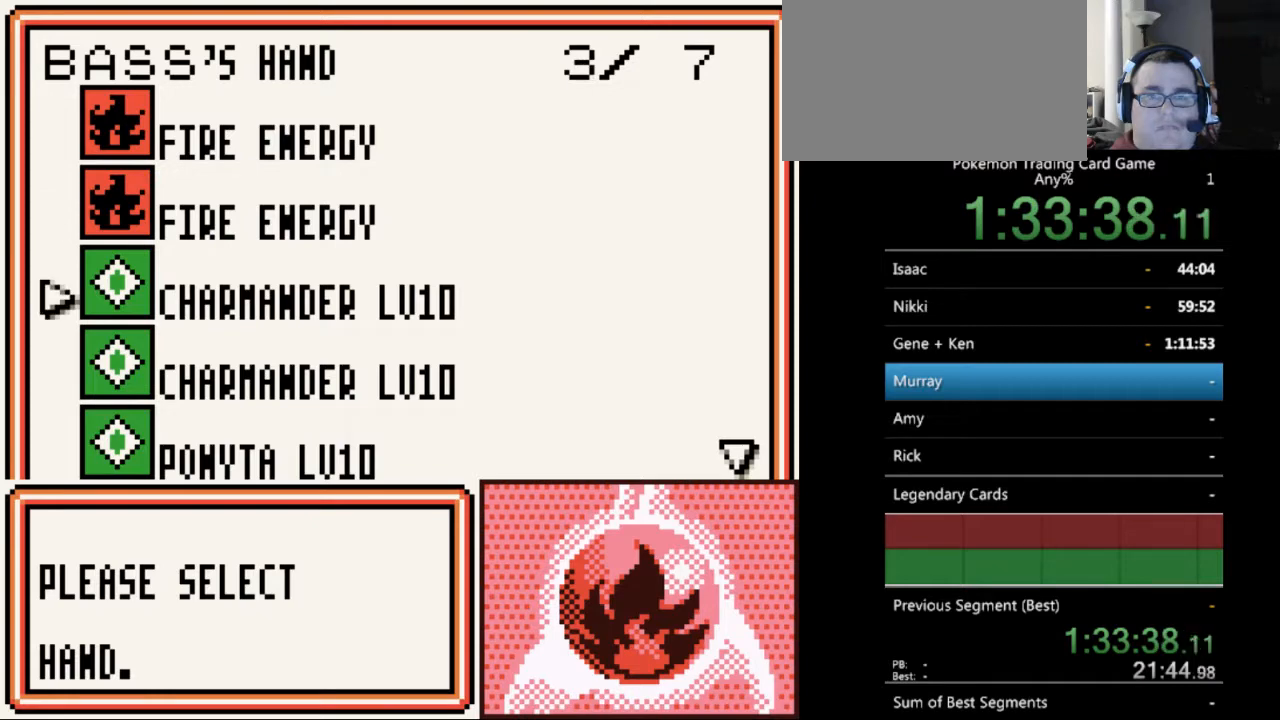
{"buttons": [], "events": [[133, "A", "down"], [267, "A", "up"], [333, "A", "down"], [433, "A", "up"]]}
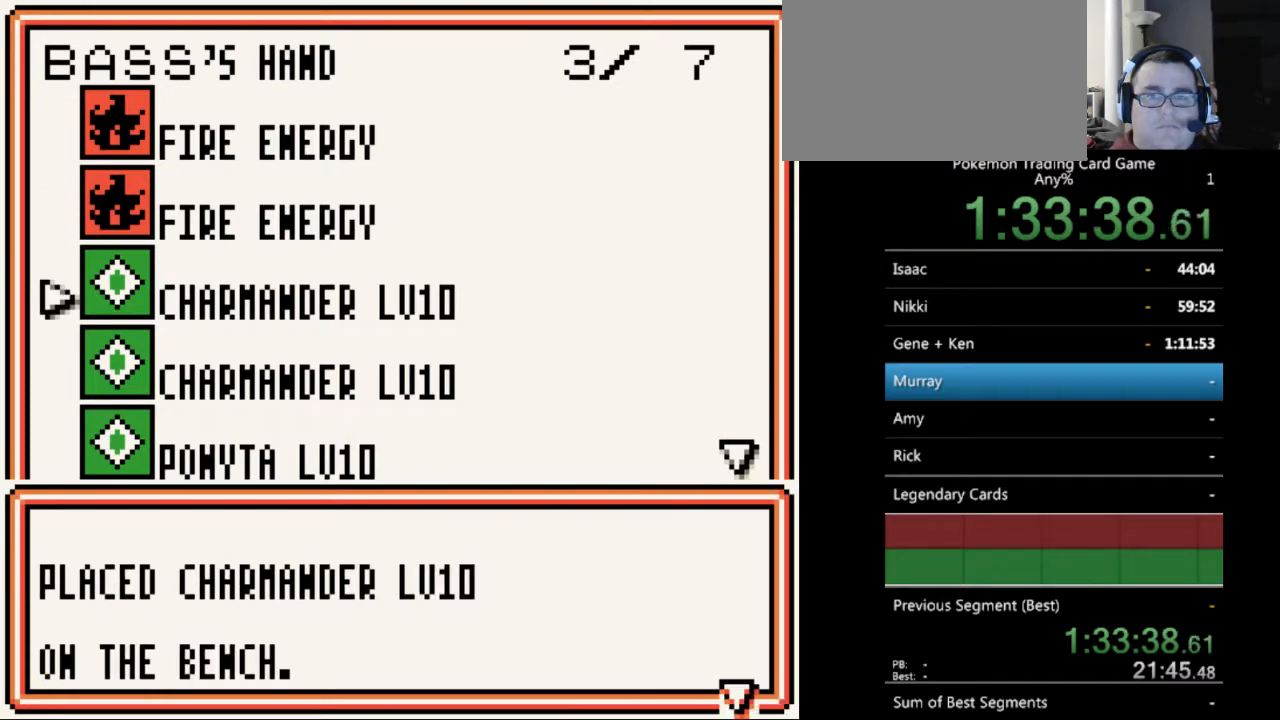
{"buttons": [], "events": [[167, "A", "down"], [267, "A", "up"]]}
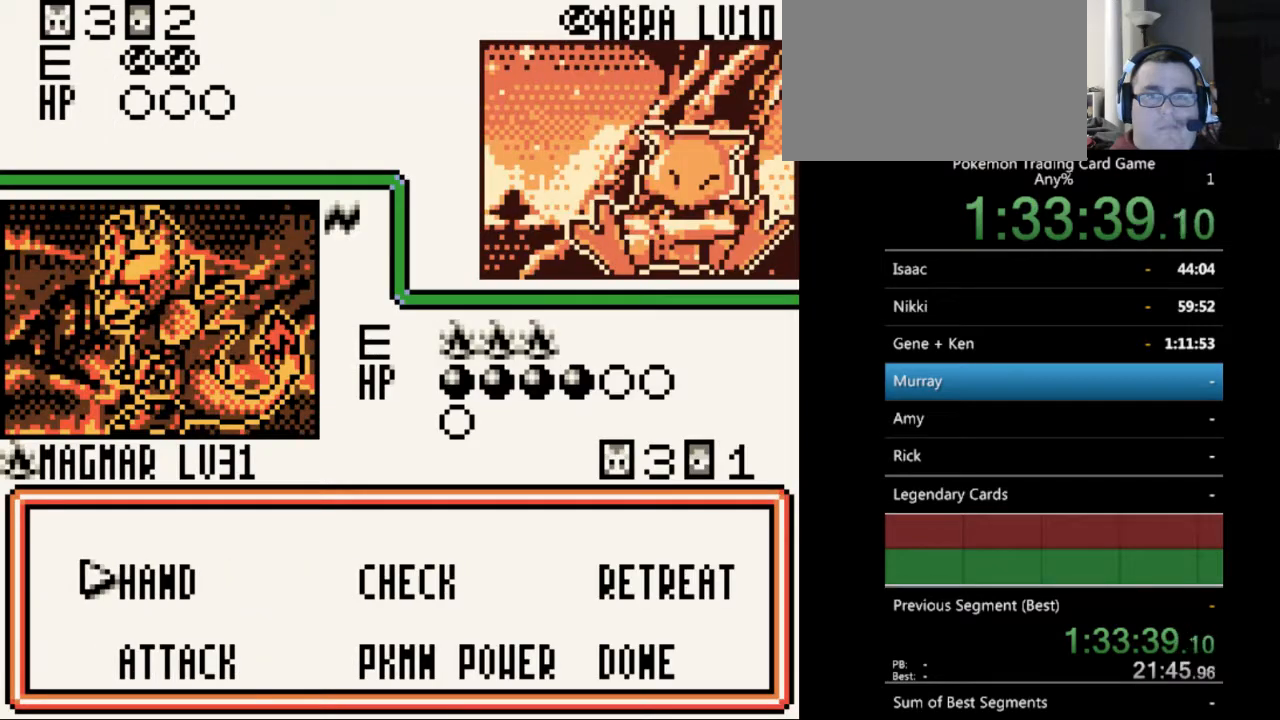
{"buttons": ["A"], "events": [[67, "A", "down"], [167, "A", "up"], [433, "A", "down"]]}
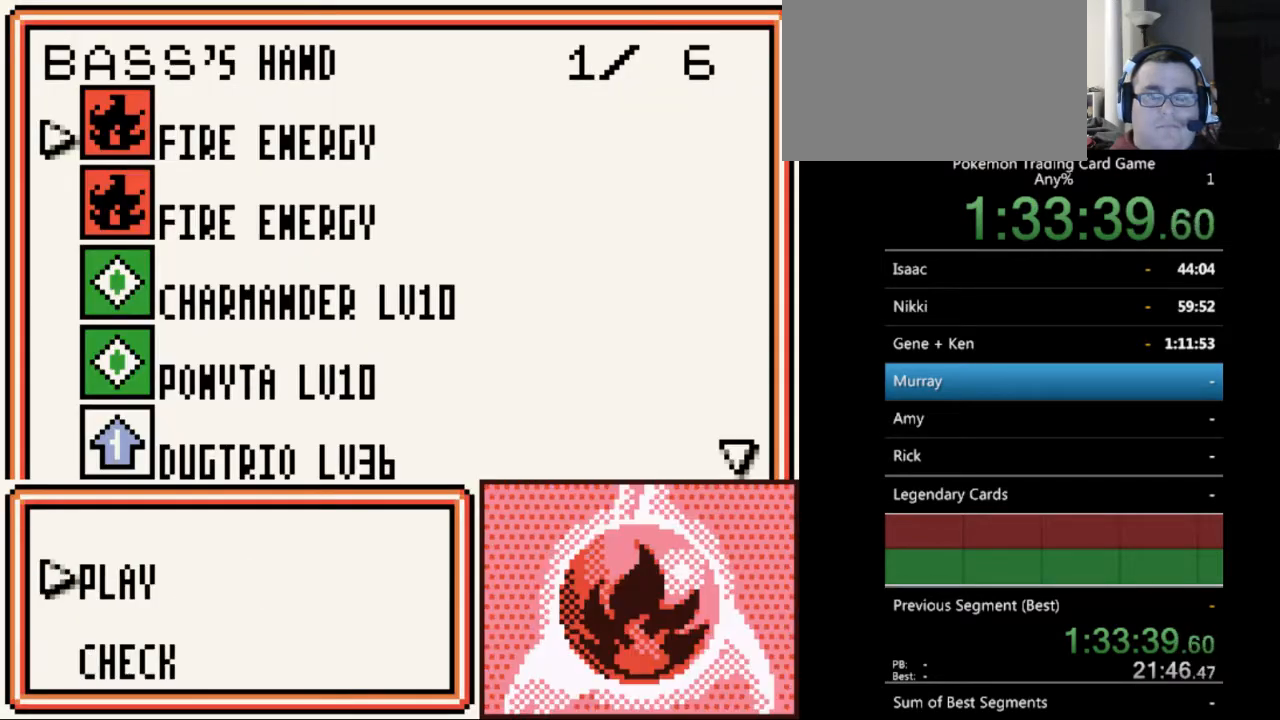
{"buttons": ["DPAD_UP"], "events": [[67, "A", "up"], [167, "A", "down"], [267, "A", "up"], [500, "DPAD_UP", "down"]]}
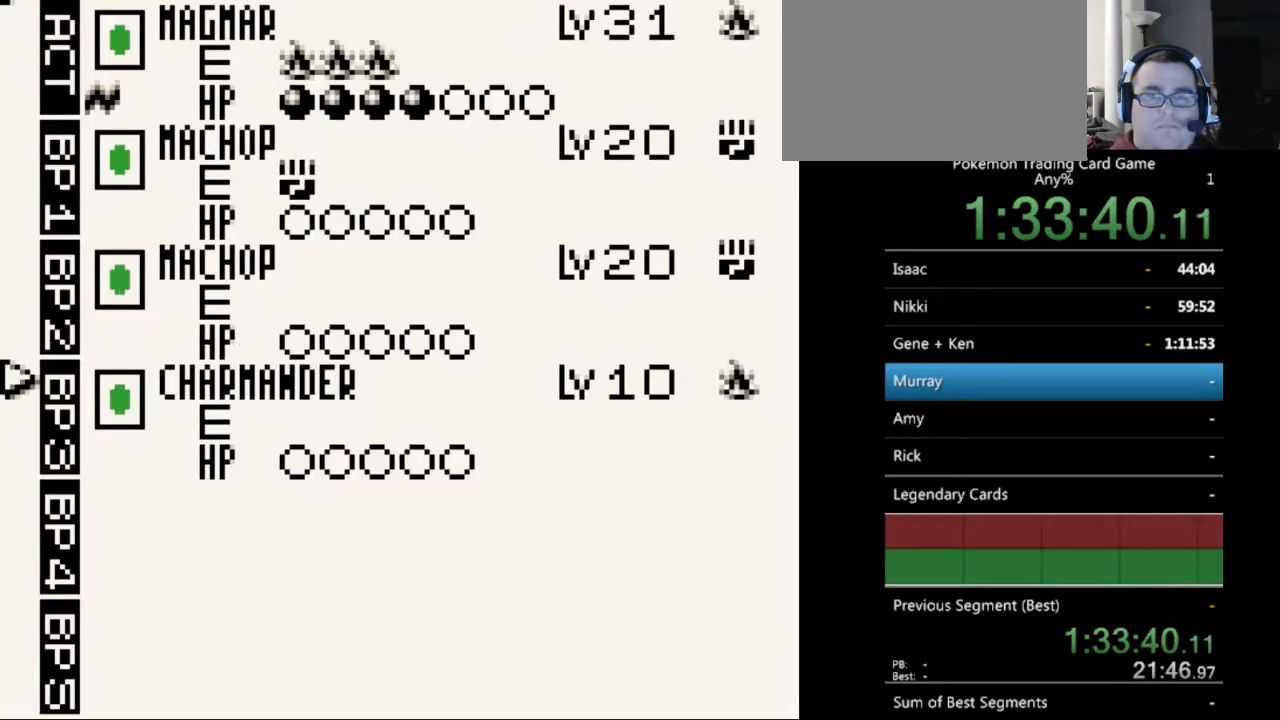
{"buttons": [], "events": [[100, "DPAD_UP", "up"], [400, "A", "down"], [500, "A", "up"]]}
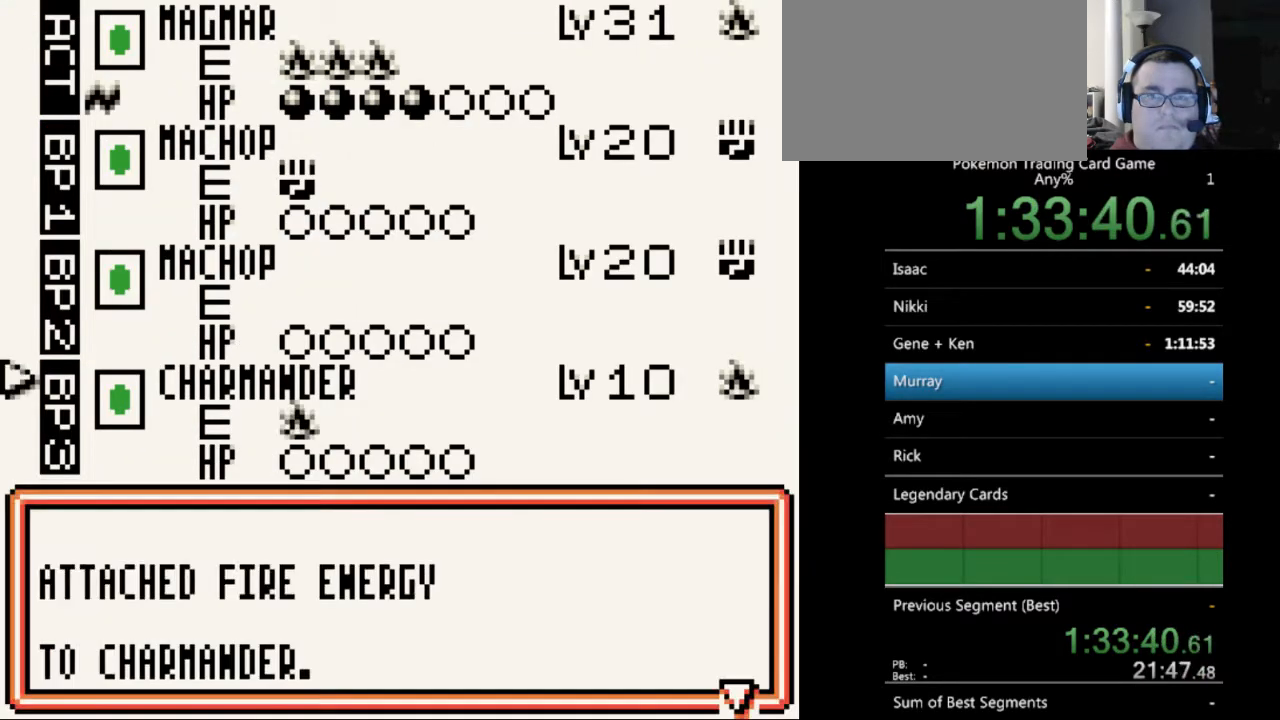
{"buttons": [], "events": [[133, "A", "down"], [233, "A", "up"]]}
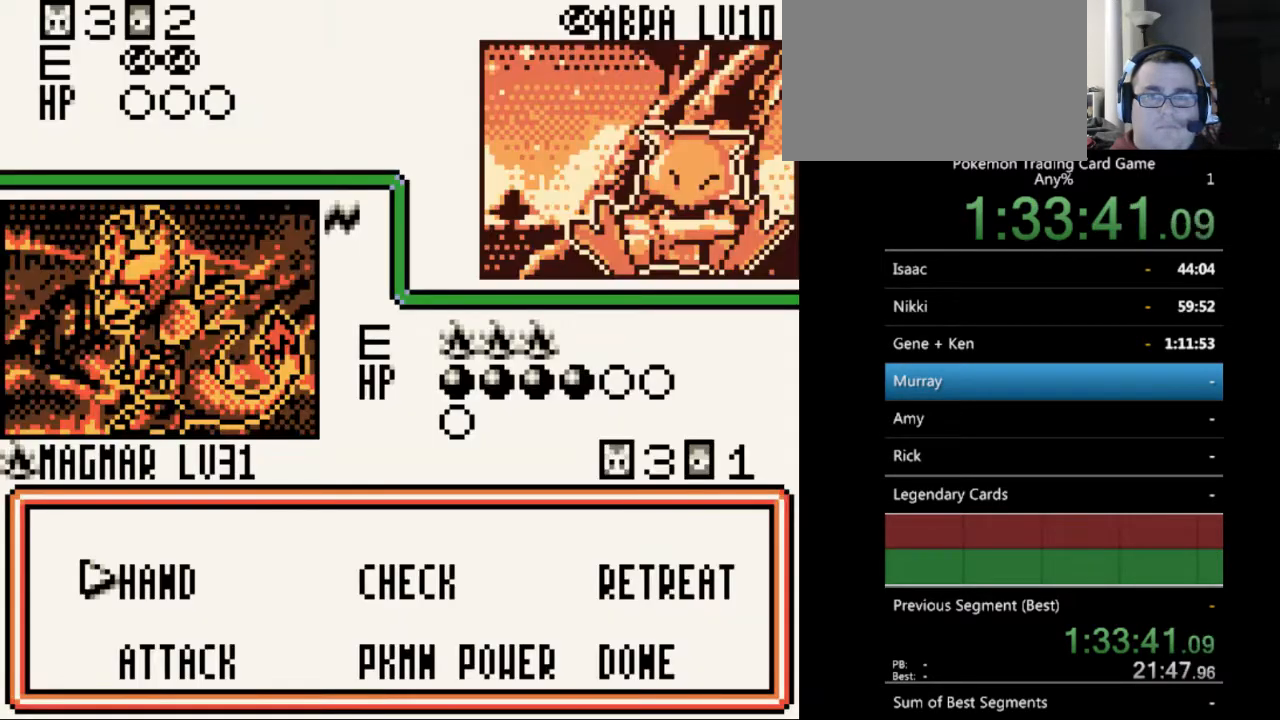
{"buttons": [], "events": [[333, "DPAD_DOWN", "down"], [400, "DPAD_DOWN", "up"]]}
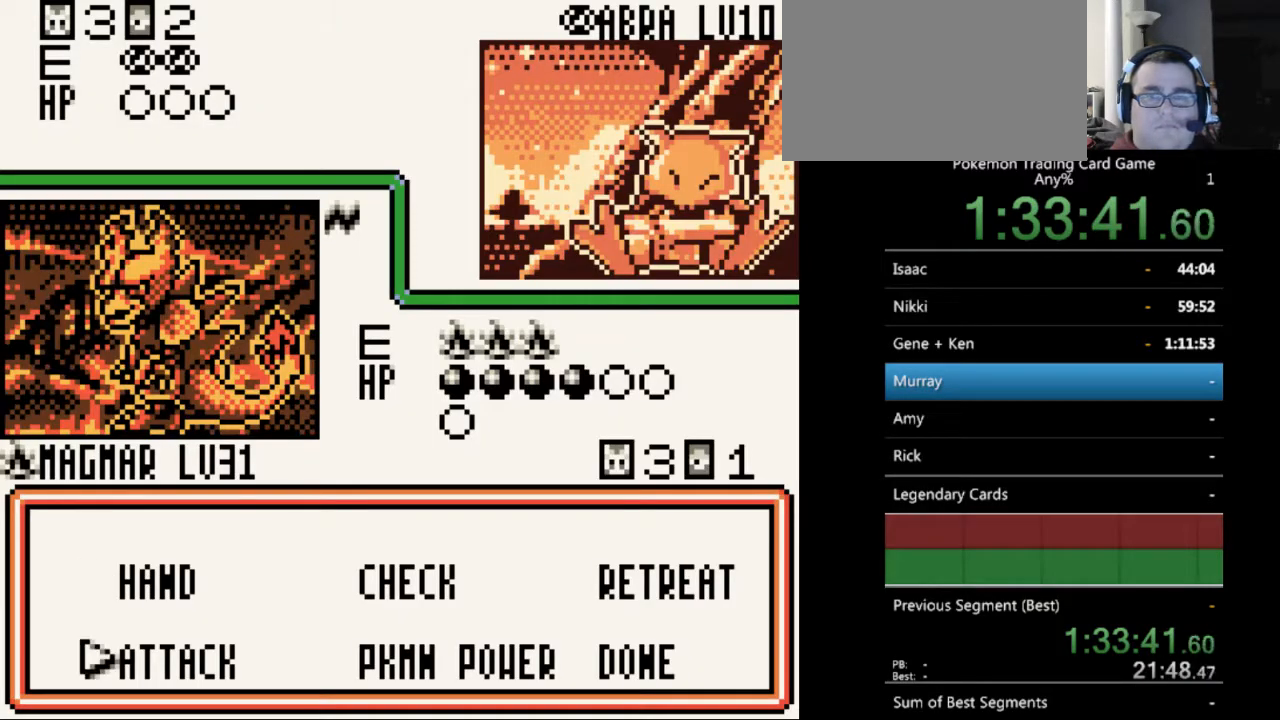
{"buttons": [], "events": []}
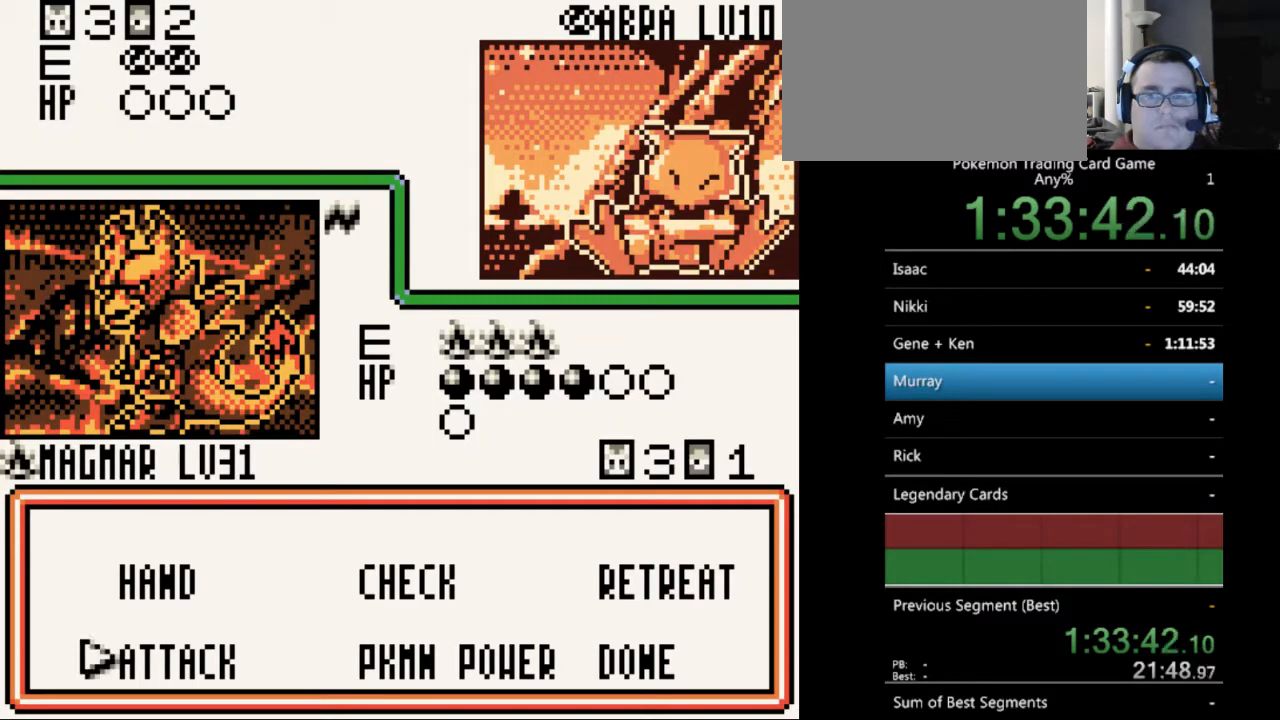
{"buttons": ["A"], "events": [[33, "DPAD_LEFT", "down"], [100, "DPAD_LEFT", "up"], [467, "A", "down"]]}
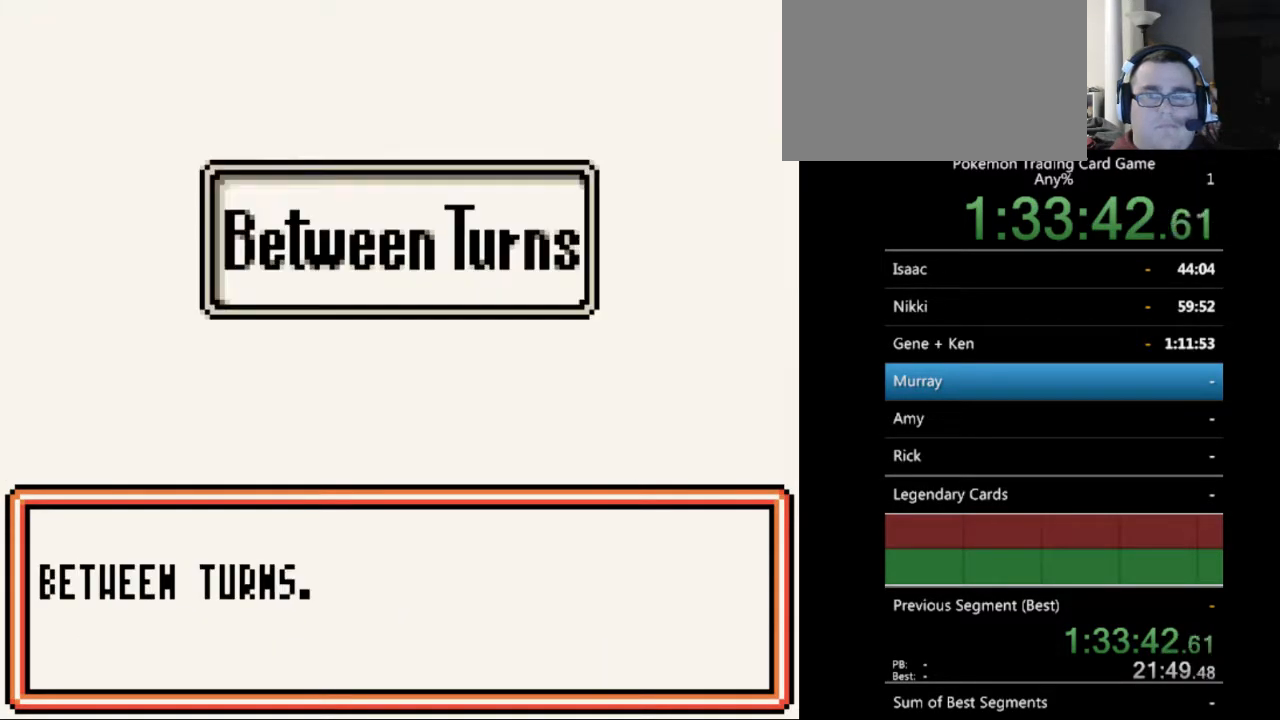
{"buttons": [], "events": [[67, "A", "up"], [333, "A", "down"], [433, "A", "up"]]}
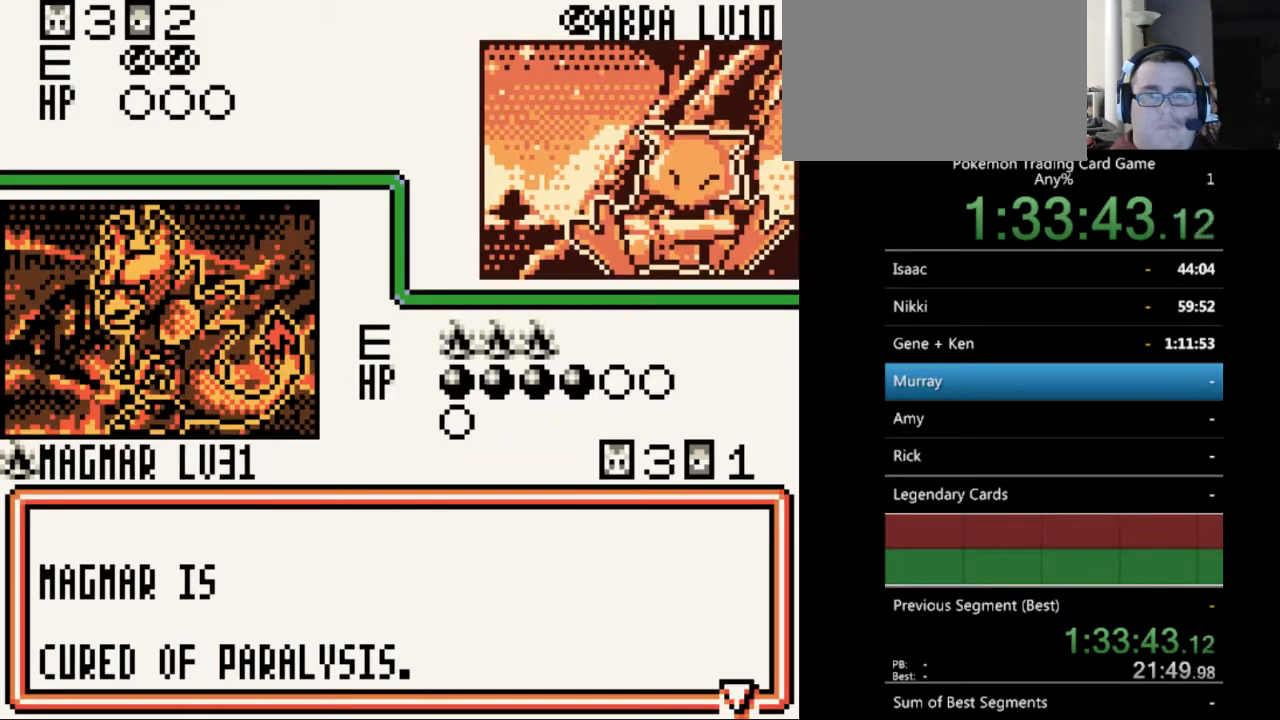
{"buttons": [], "events": [[200, "B", "down"], [300, "B", "up"], [400, "B", "down"], [500, "B", "up"]]}
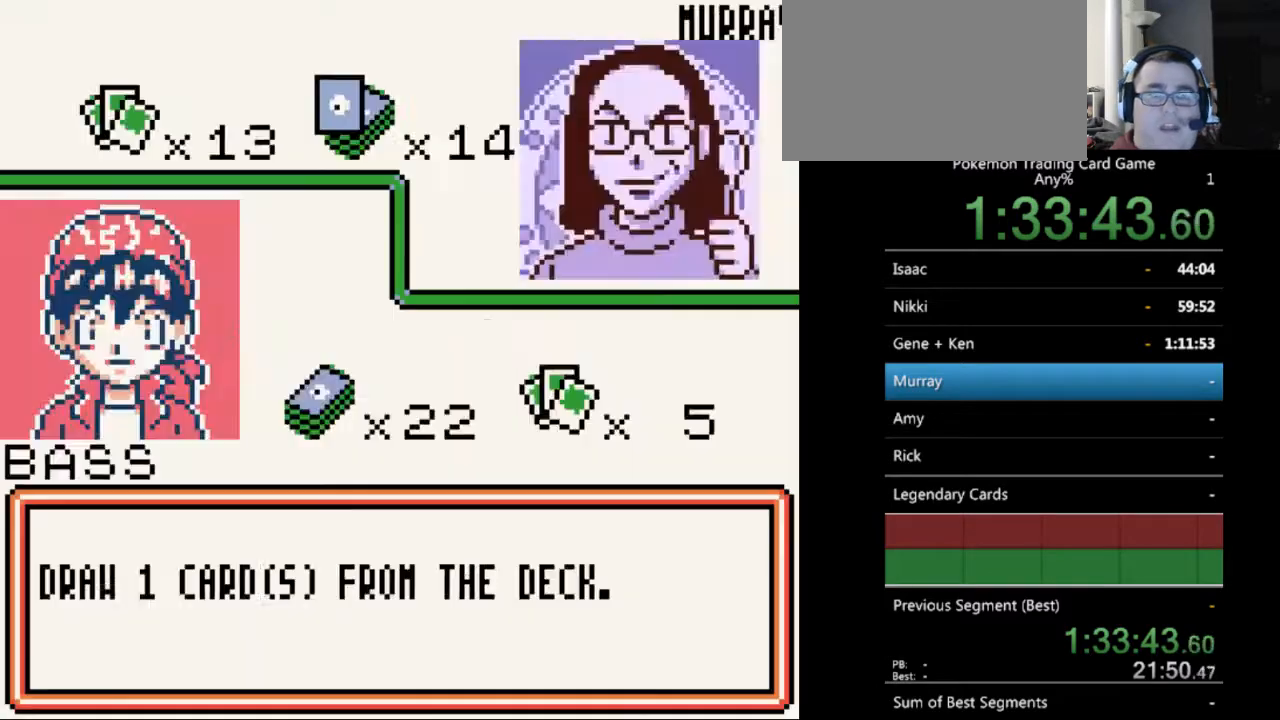
{"buttons": ["B"], "events": [[100, "B", "down"], [167, "B", "up"], [233, "B", "down"], [333, "B", "up"], [433, "B", "down"]]}
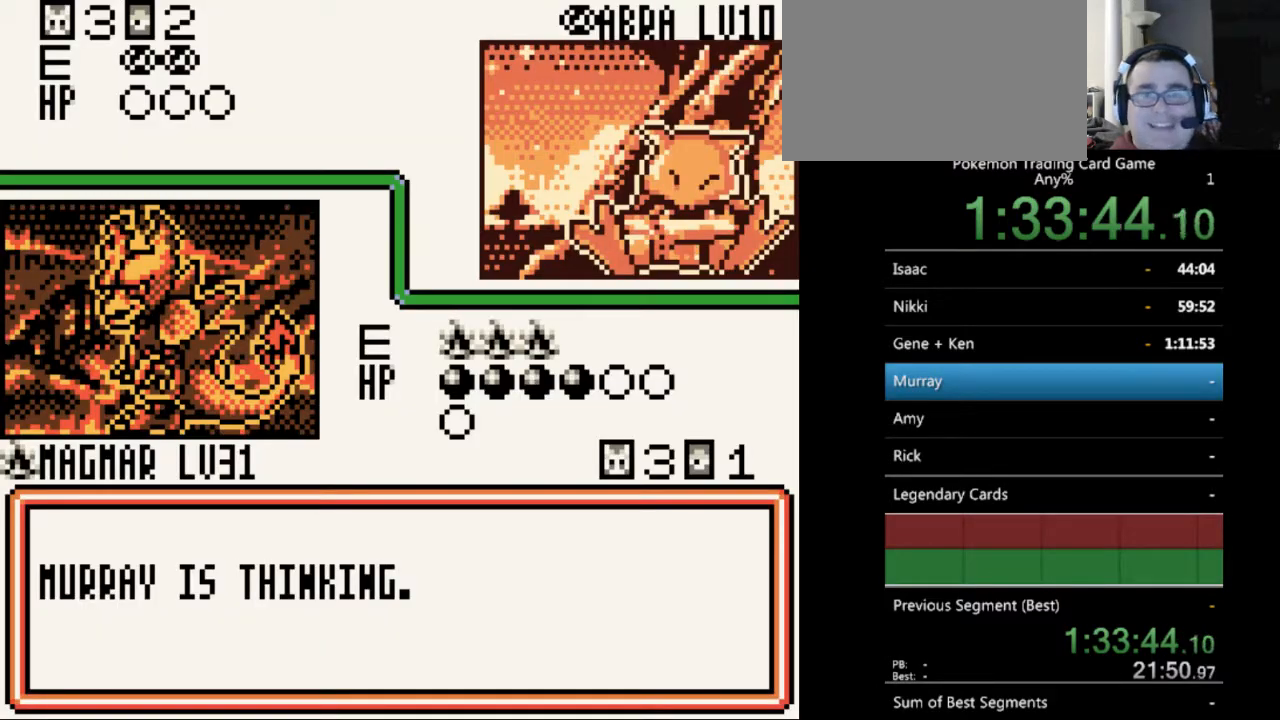
{"buttons": ["B"], "events": [[33, "B", "up"], [100, "B", "down"], [200, "B", "up"], [267, "B", "down"], [400, "B", "up"], [467, "B", "down"]]}
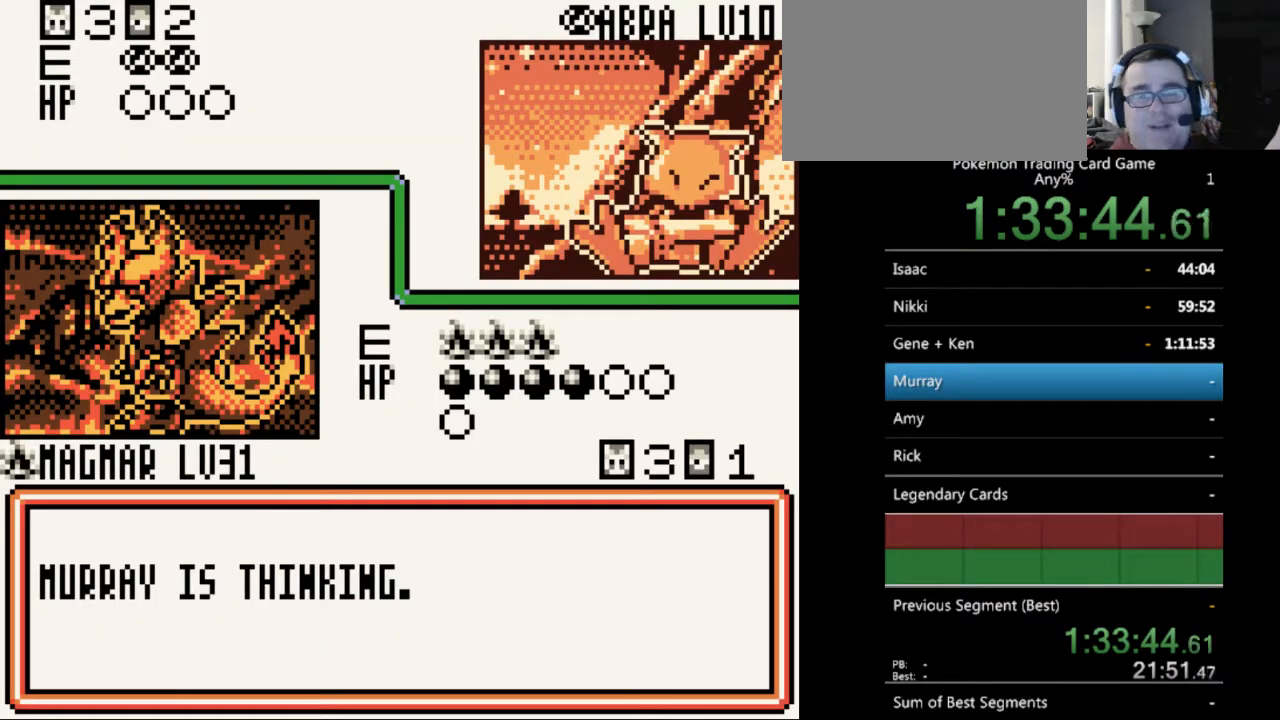
{"buttons": [], "events": [[67, "B", "up"], [167, "B", "down"], [267, "B", "up"], [333, "B", "down"], [433, "B", "up"]]}
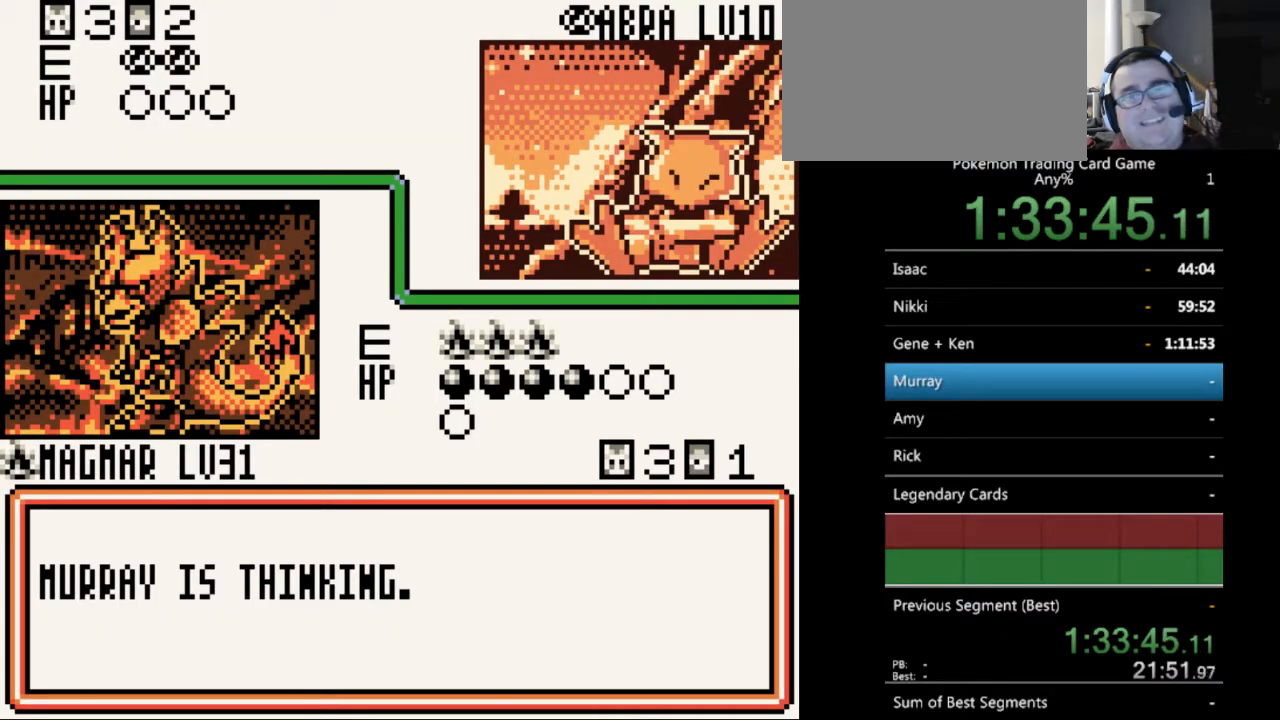
{"buttons": [], "events": [[33, "B", "down"], [133, "B", "up"], [233, "B", "down"], [300, "B", "up"], [400, "B", "down"], [500, "B", "up"]]}
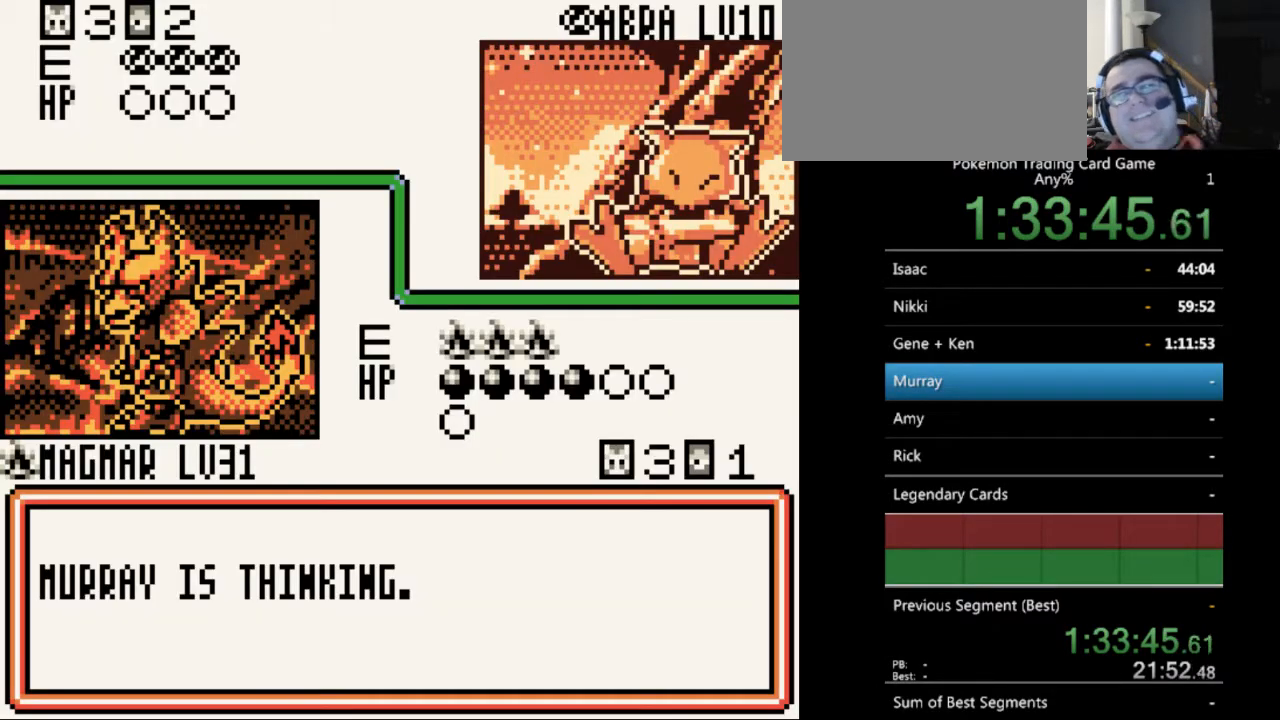
{"buttons": ["B"], "events": [[67, "B", "down"], [167, "B", "up"], [267, "B", "down"], [333, "B", "up"], [467, "B", "down"]]}
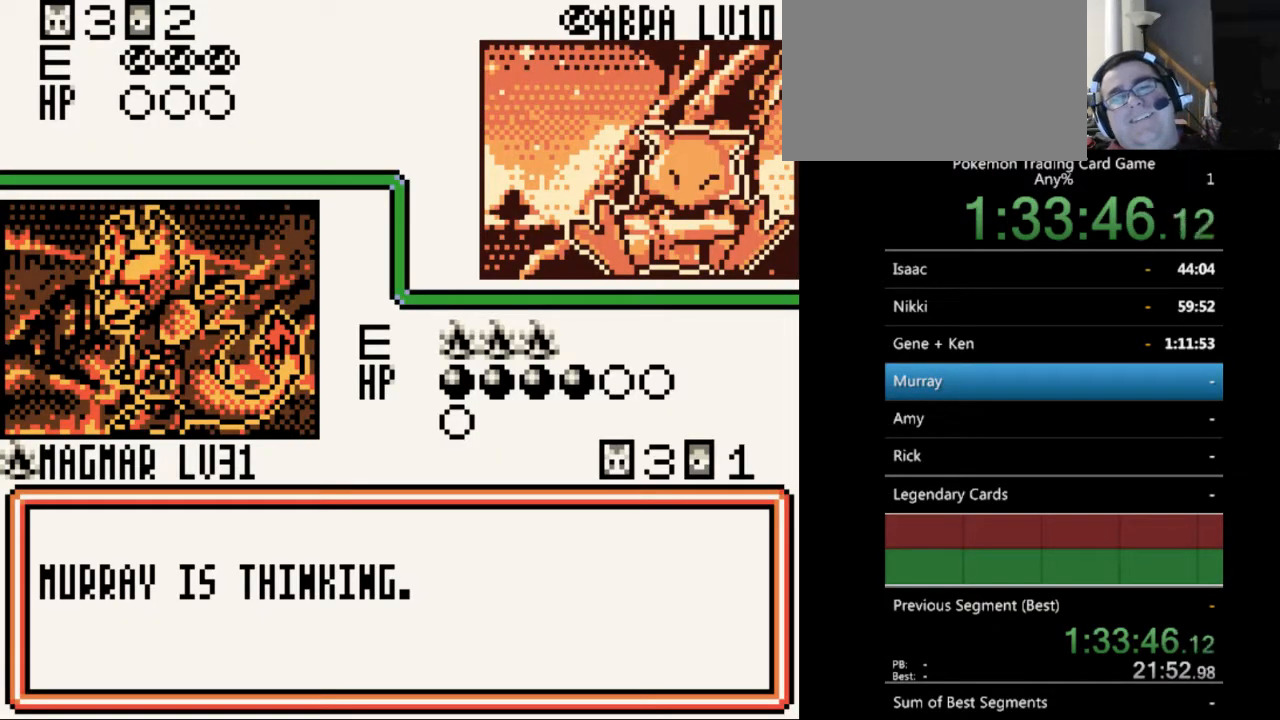
{"buttons": ["B"], "events": [[33, "B", "up"], [133, "B", "down"], [233, "B", "up"], [300, "B", "down"], [400, "B", "up"], [500, "B", "down"]]}
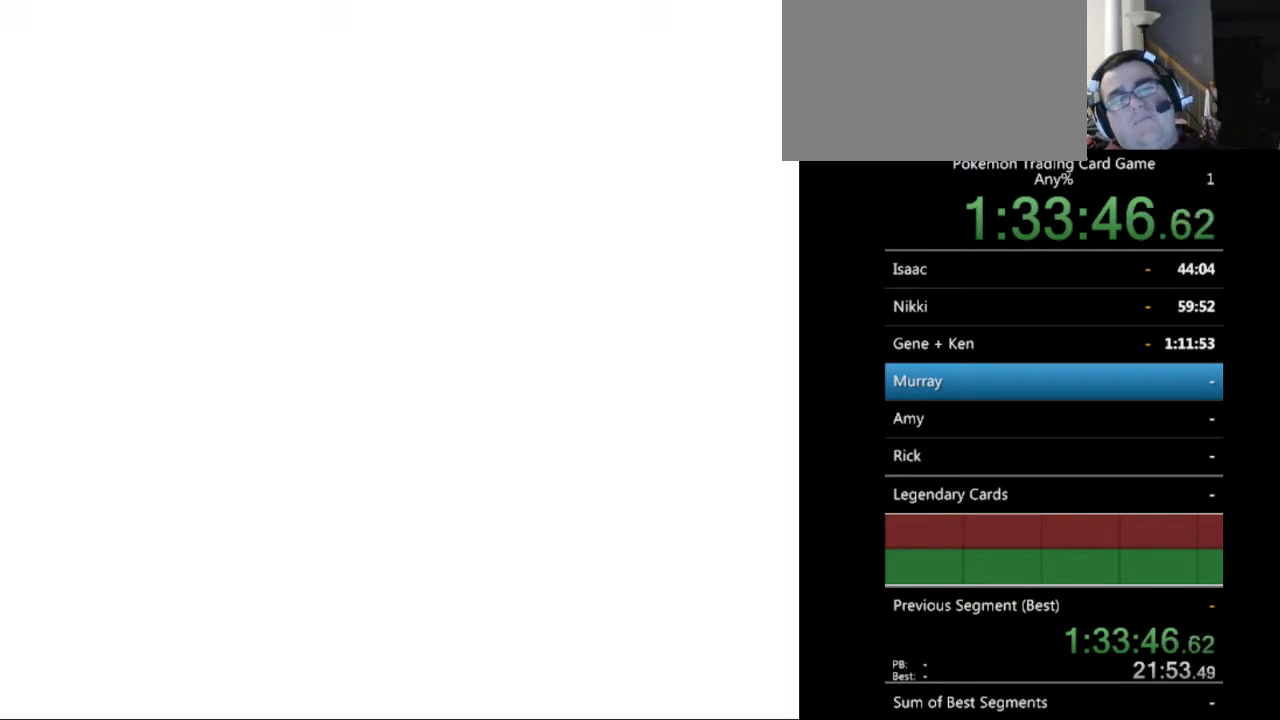
{"buttons": [], "events": [[67, "B", "up"], [200, "B", "down"], [267, "B", "up"], [400, "B", "down"], [467, "B", "up"]]}
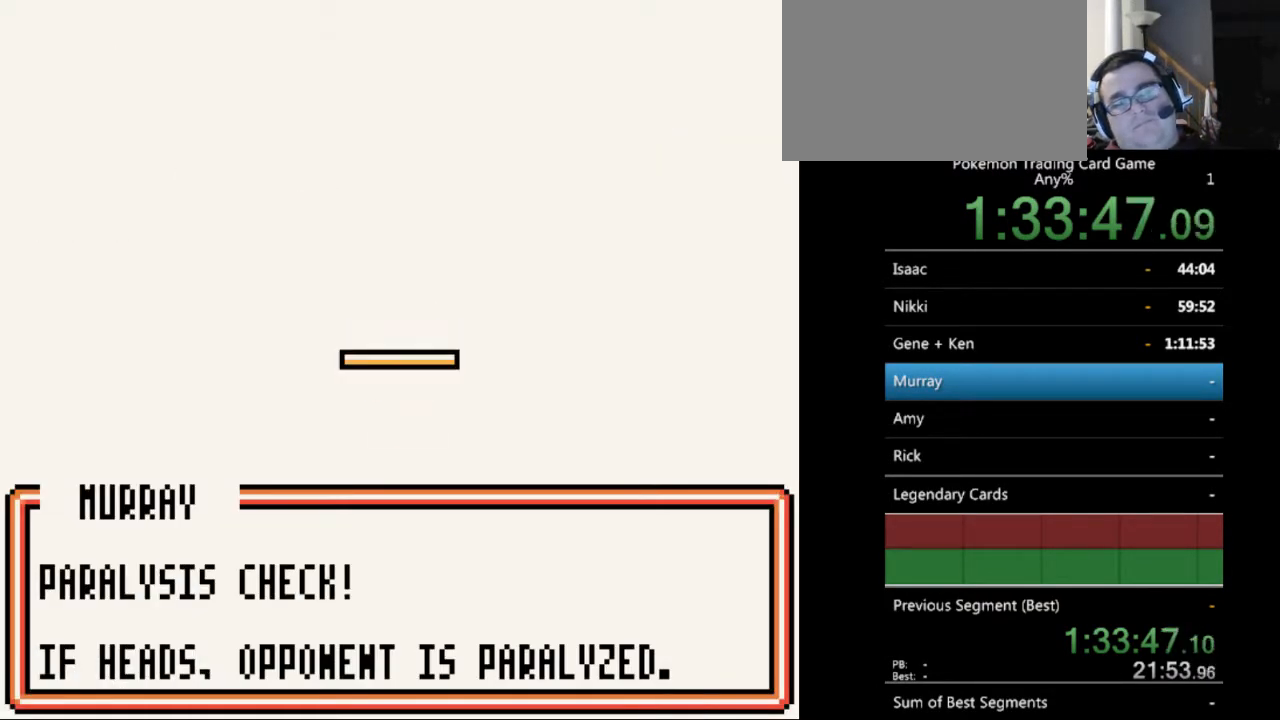
{"buttons": ["B"], "events": [[67, "B", "down"], [167, "B", "up"], [267, "B", "down"], [400, "B", "up"], [467, "B", "down"]]}
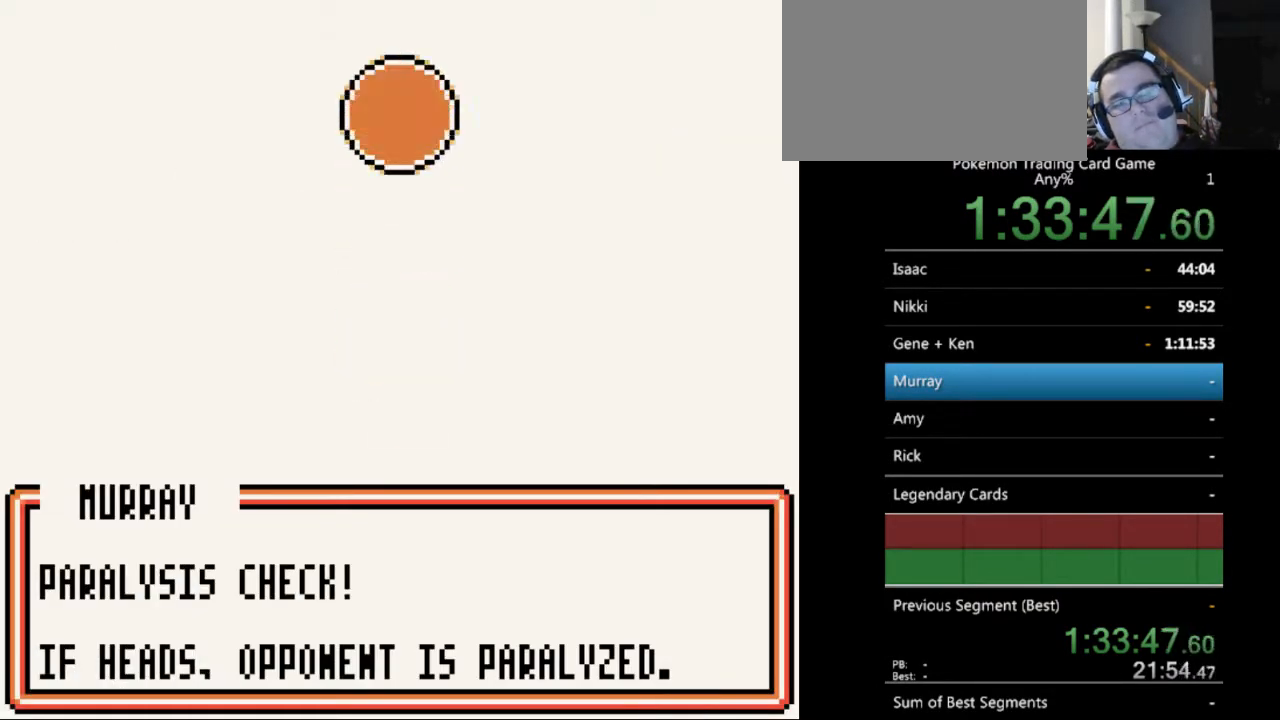
{"buttons": [], "events": [[67, "B", "up"], [167, "B", "down"], [267, "B", "up"], [333, "B", "down"], [433, "B", "up"]]}
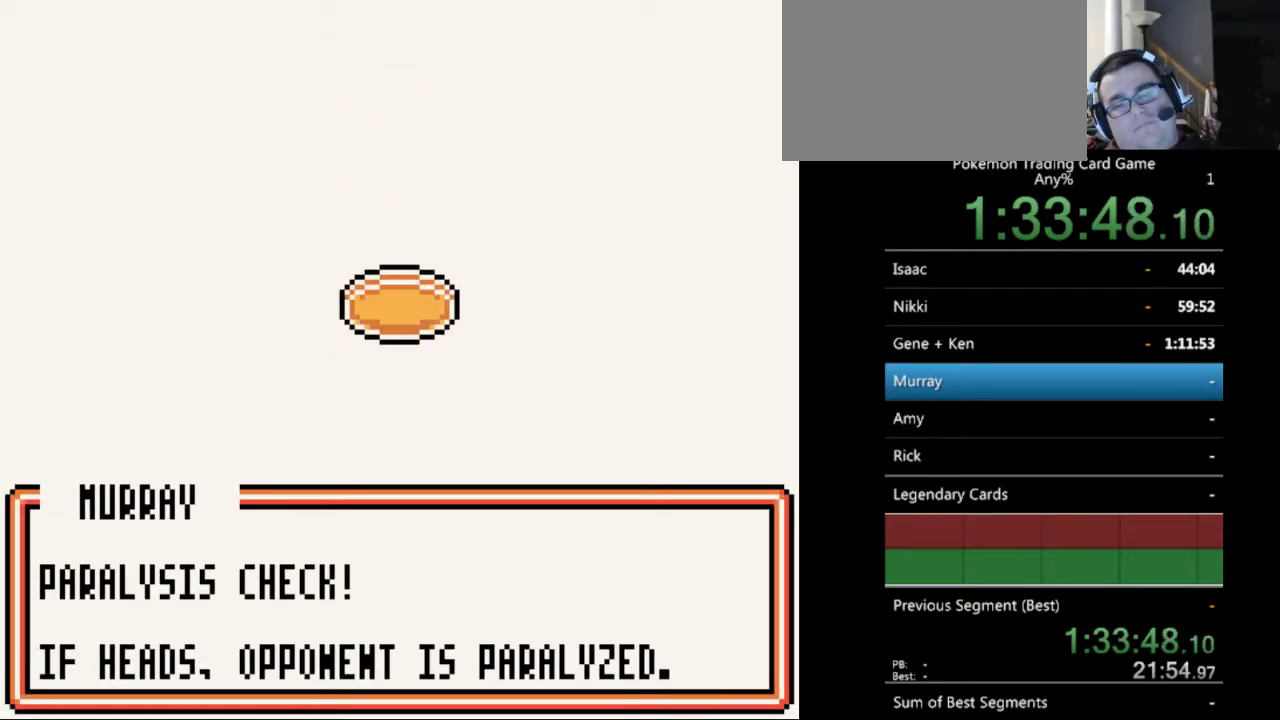
{"buttons": ["B"], "events": [[33, "B", "down"], [133, "B", "up"], [233, "B", "down"], [333, "B", "up"], [433, "B", "down"]]}
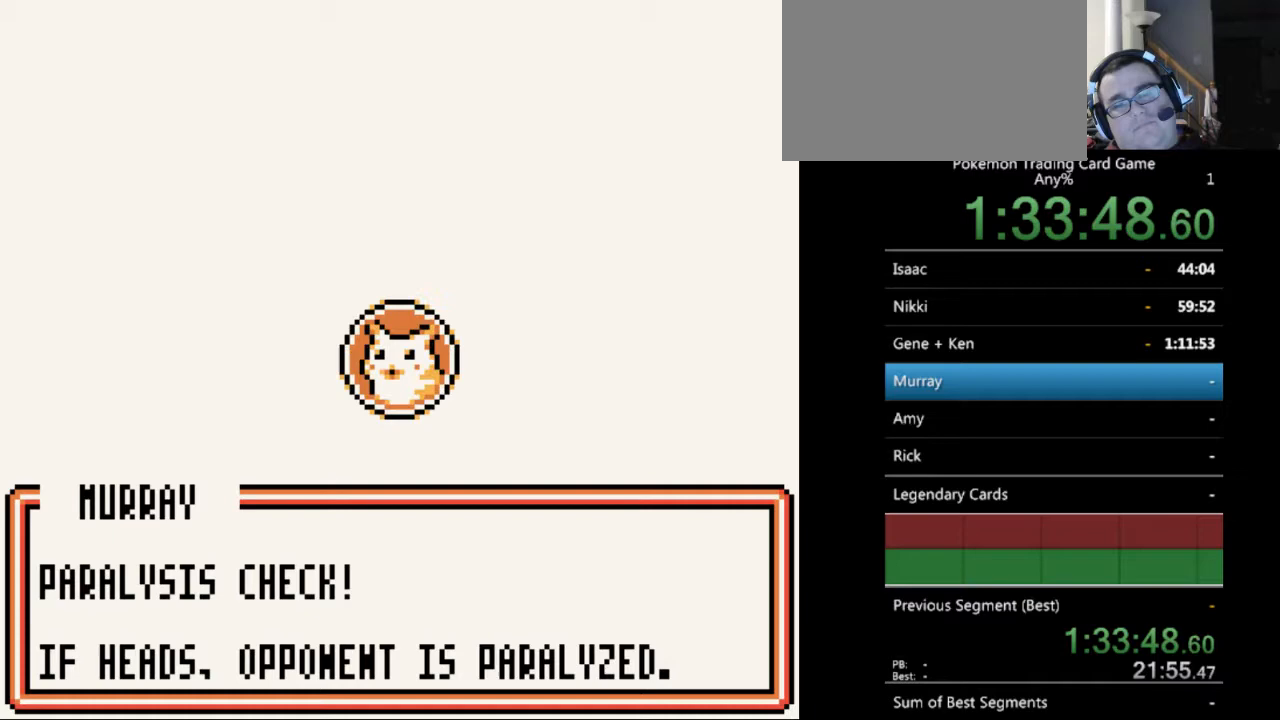
{"buttons": ["B"], "events": [[33, "B", "up"], [100, "B", "down"], [200, "B", "up"], [300, "B", "down"], [433, "B", "up"], [500, "B", "down"]]}
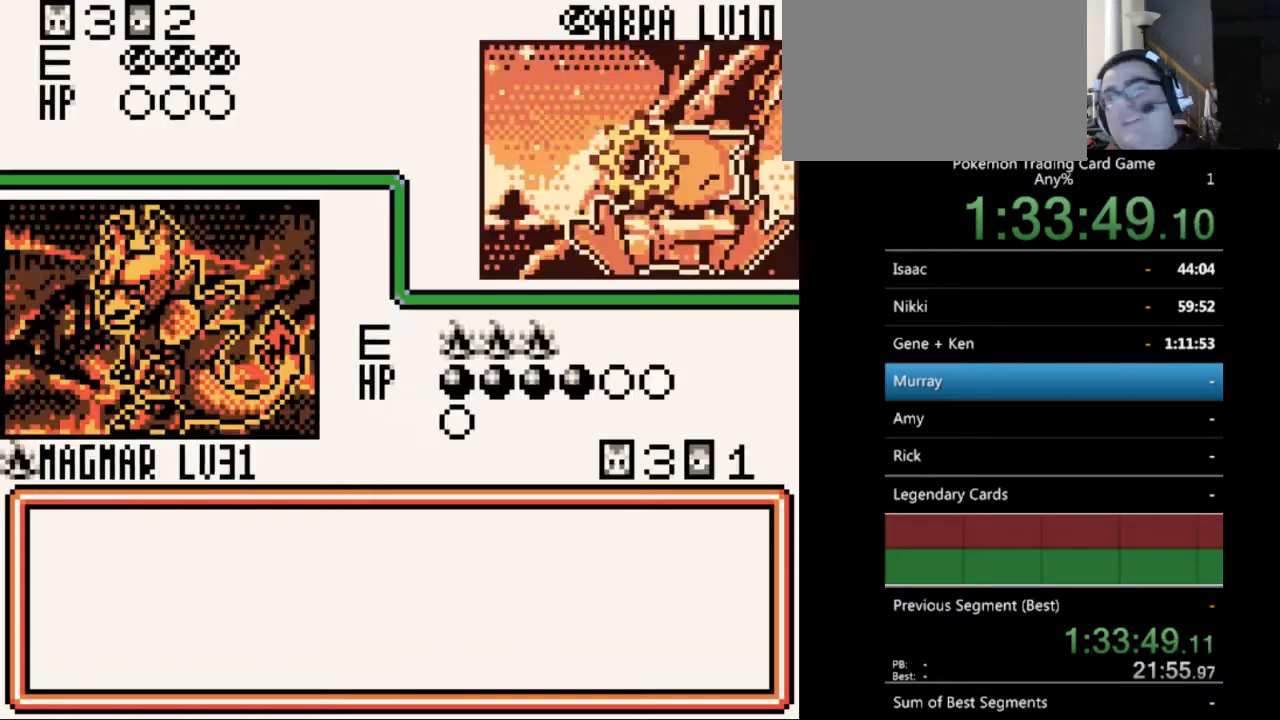
{"buttons": [], "events": [[100, "B", "up"], [200, "B", "down"], [300, "B", "up"], [400, "B", "down"], [467, "B", "up"]]}
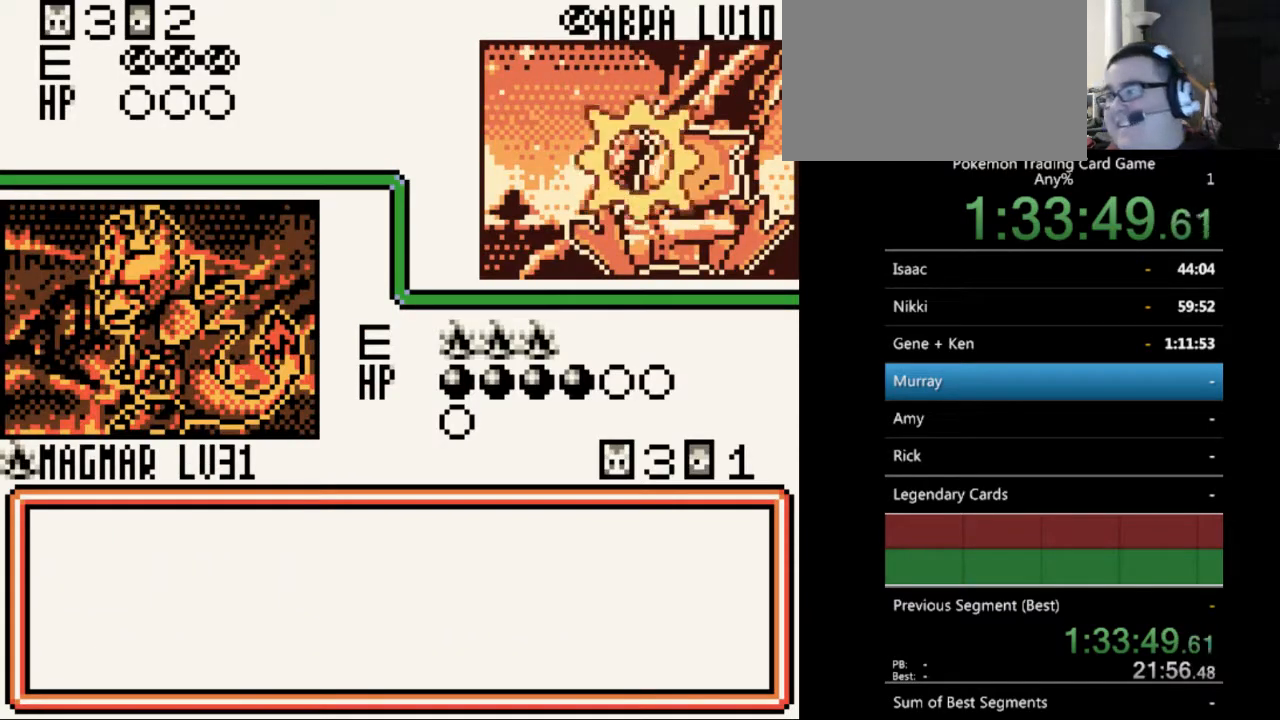
{"buttons": ["B"], "events": [[67, "B", "down"], [167, "B", "up"], [267, "B", "down"], [367, "B", "up"], [433, "B", "down"]]}
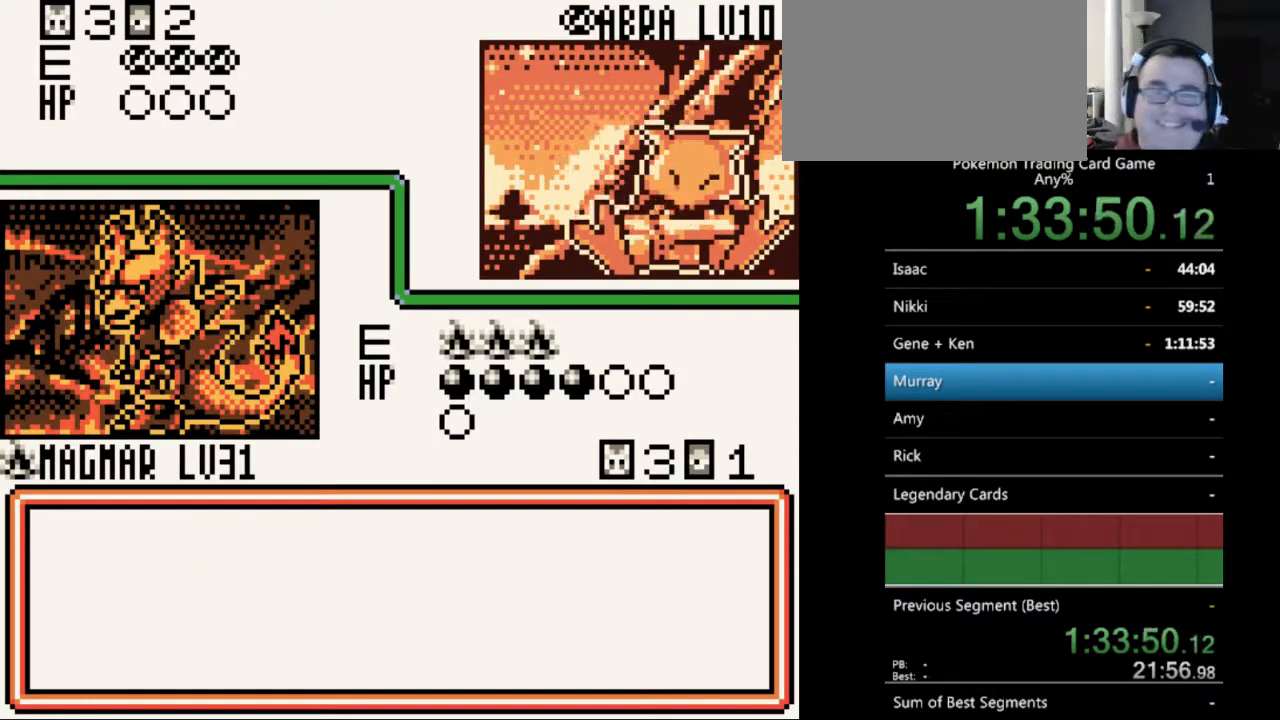
{"buttons": [], "events": [[33, "B", "up"], [133, "B", "down"], [233, "B", "up"], [333, "B", "down"], [433, "B", "up"]]}
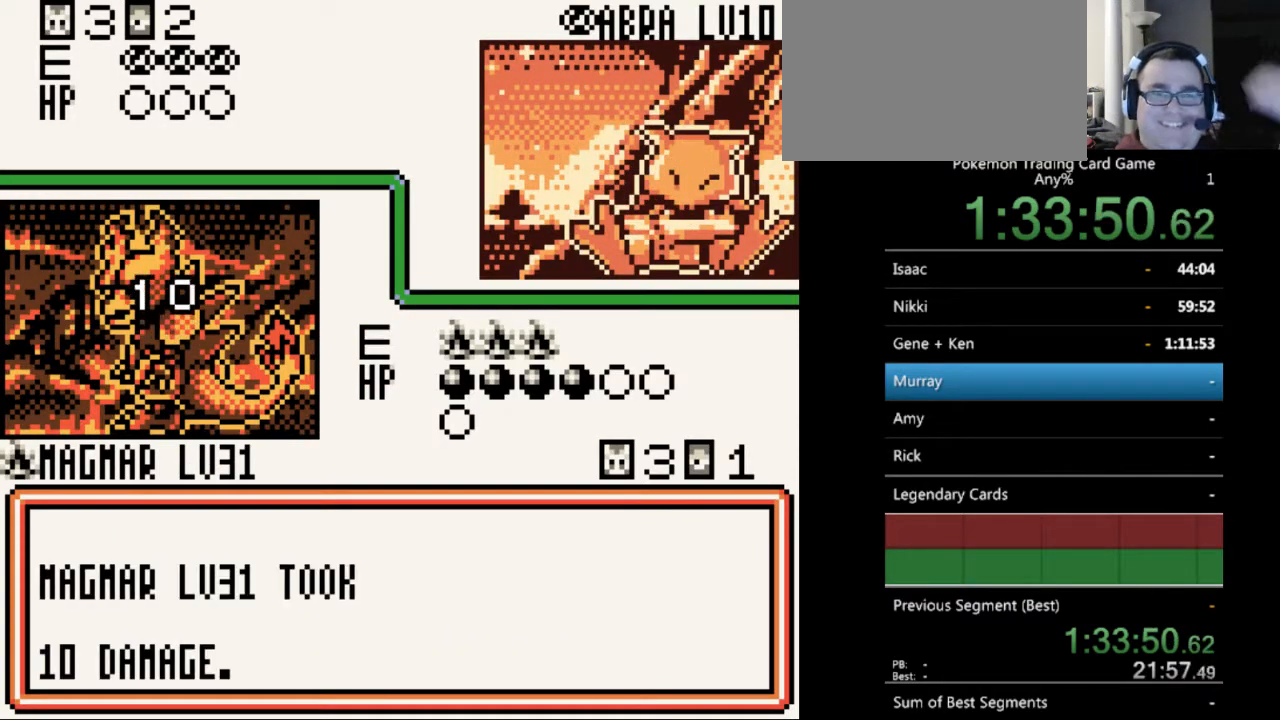
{"buttons": [], "events": [[33, "B", "down"], [100, "B", "up"], [200, "B", "down"], [300, "B", "up"], [400, "B", "down"], [500, "B", "up"]]}
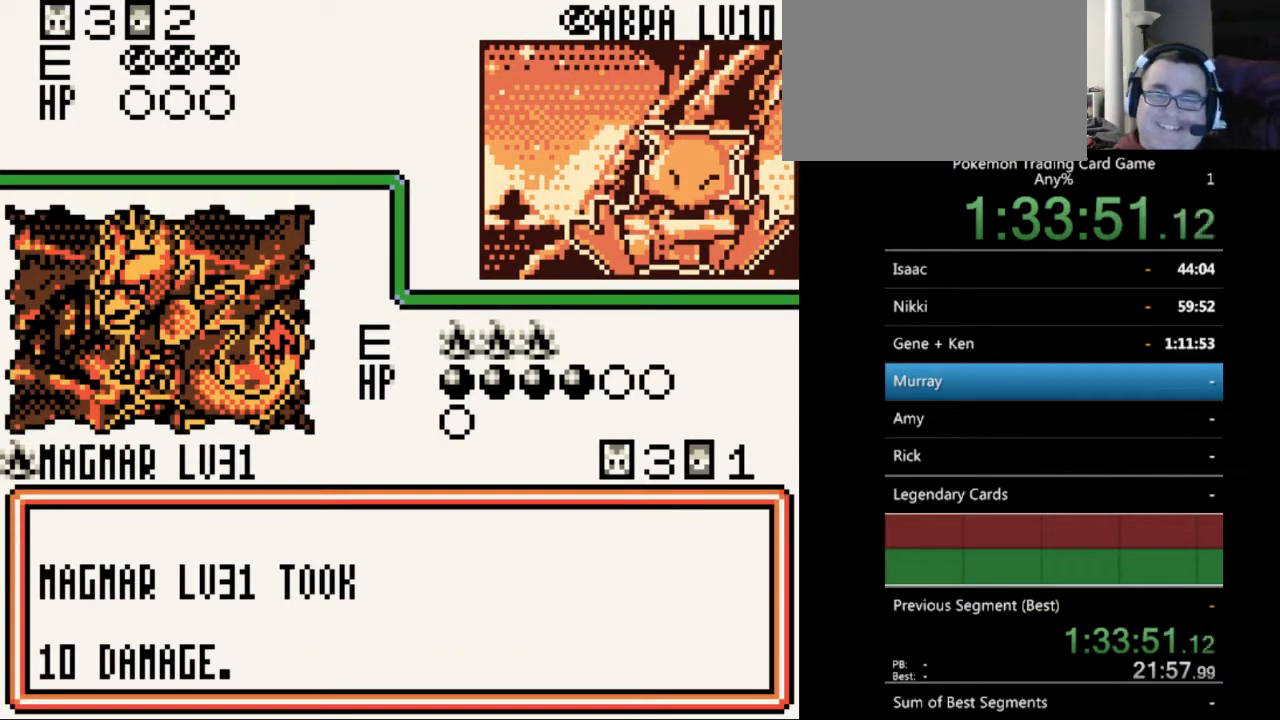
{"buttons": ["B"], "events": [[100, "B", "down"], [200, "B", "up"], [267, "B", "down"], [367, "B", "up"], [467, "B", "down"]]}
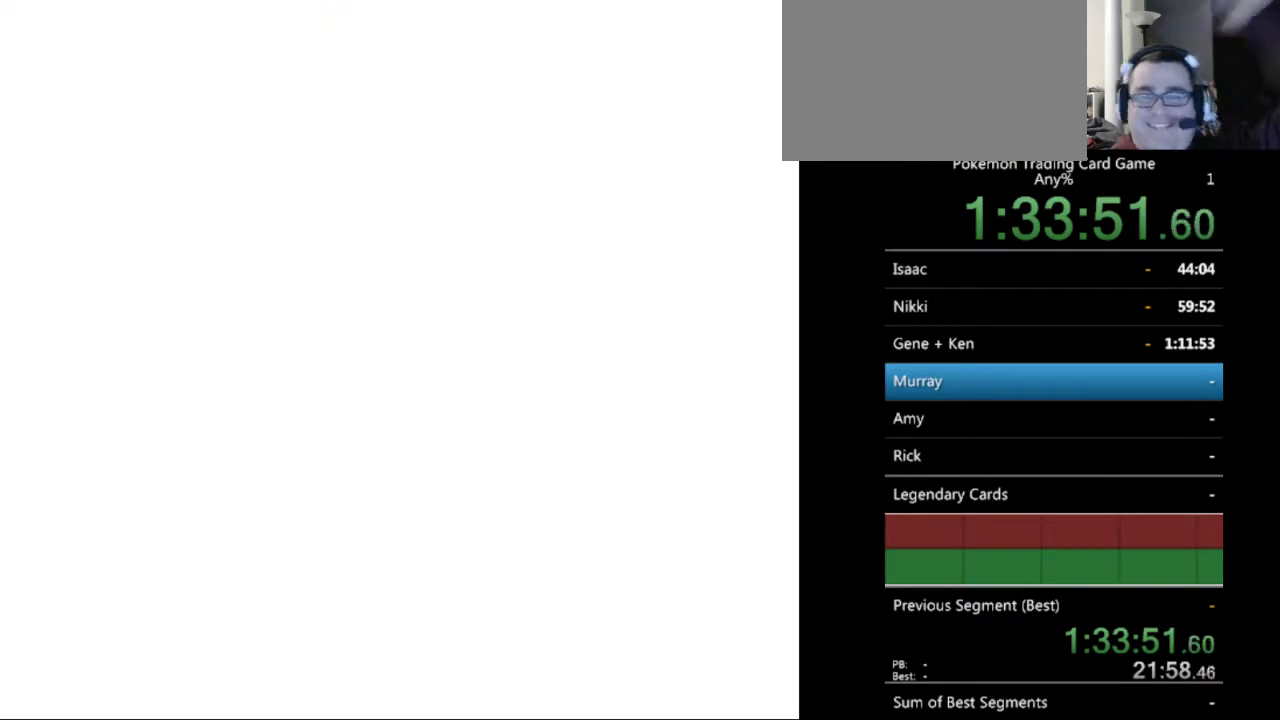
{"buttons": [], "events": [[67, "B", "up"], [167, "B", "down"], [233, "B", "up"], [367, "B", "down"], [433, "B", "up"]]}
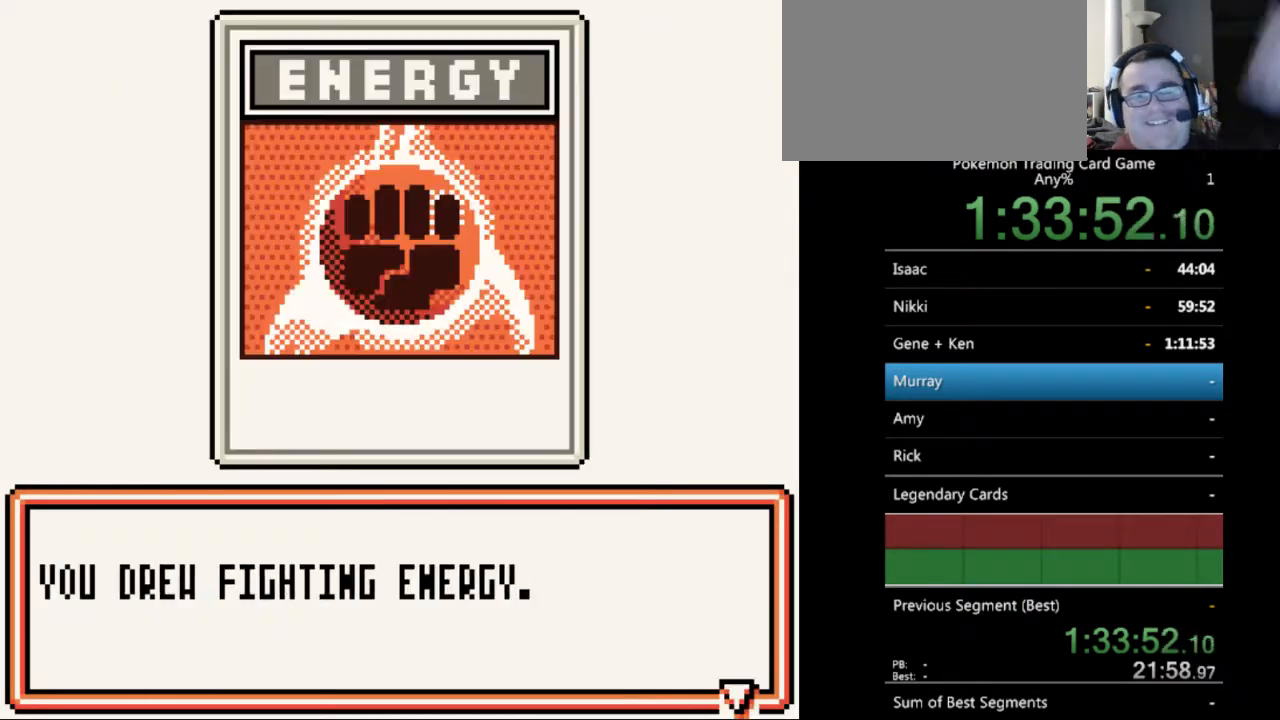
{"buttons": [], "events": [[300, "B", "down"], [400, "B", "up"]]}